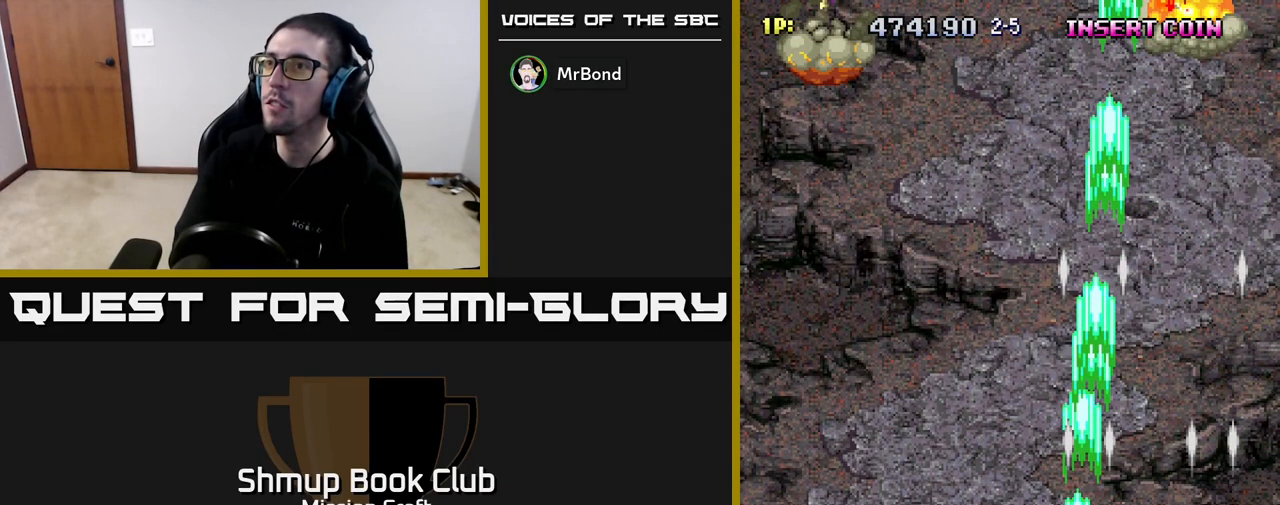
Gameplay with a controller (Xbox layout); each line is a JSON object with the inputs held at the frame after it. "events" lists button and stick changes between this image and that frame as [ms after this image, input, new state], when the widget could be followed in between.
{"buttons": ["R2", "DPAD_UP", "DPAD_LEFT"], "left_stick": "center", "right_stick": "center", "events": [[33, "DPAD_LEFT", "up"], [383, "DPAD_LEFT", "down"]]}
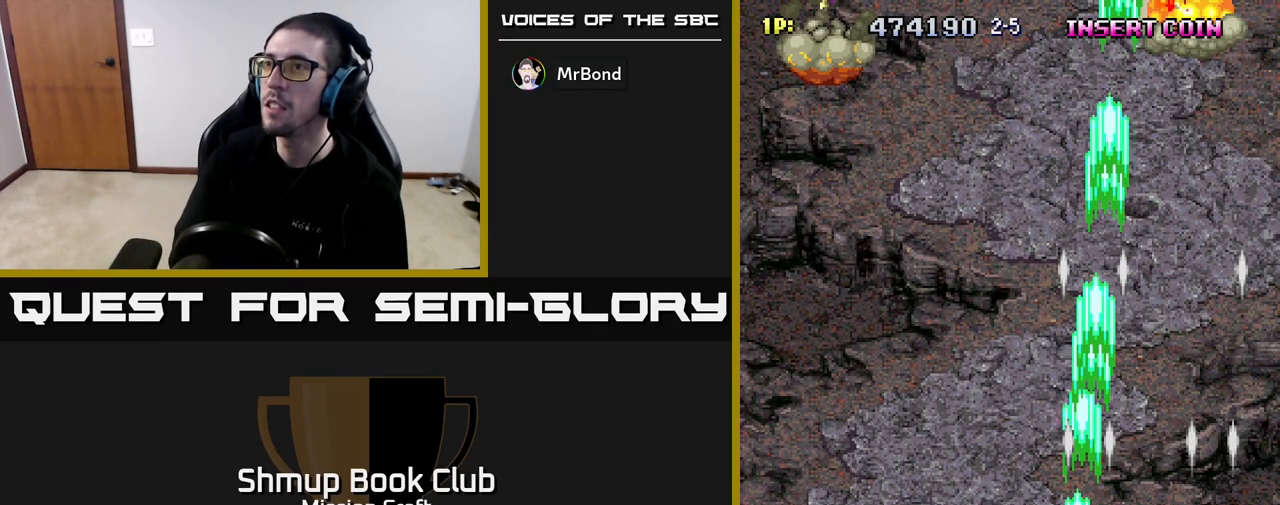
{"buttons": ["R2", "DPAD_LEFT"], "left_stick": "center", "right_stick": "center", "events": [[383, "DPAD_UP", "up"]]}
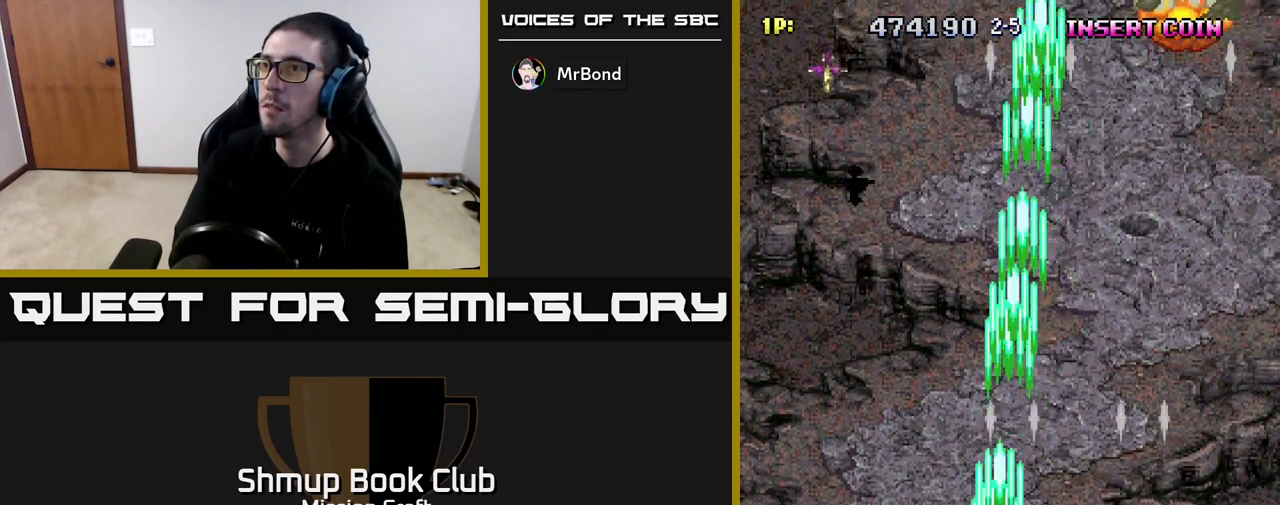
{"buttons": ["R2", "DPAD_DOWN", "DPAD_LEFT"], "left_stick": "center", "right_stick": "center", "events": [[450, "DPAD_DOWN", "down"]]}
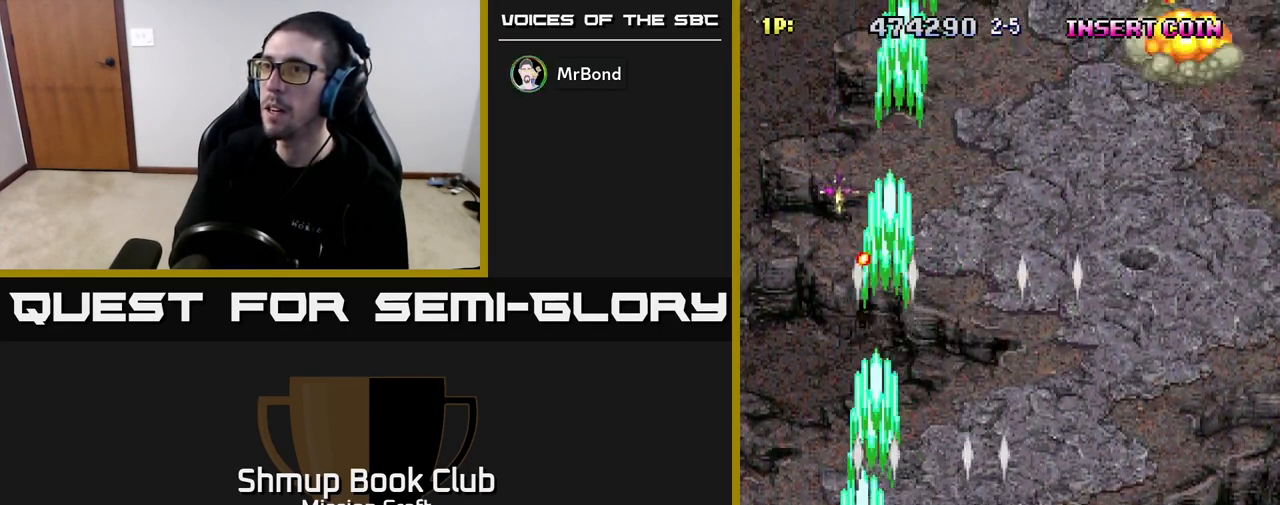
{"buttons": ["R2", "DPAD_RIGHT"], "left_stick": "center", "right_stick": "center", "events": [[17, "DPAD_LEFT", "up"], [50, "DPAD_RIGHT", "down"], [83, "DPAD_DOWN", "up"]]}
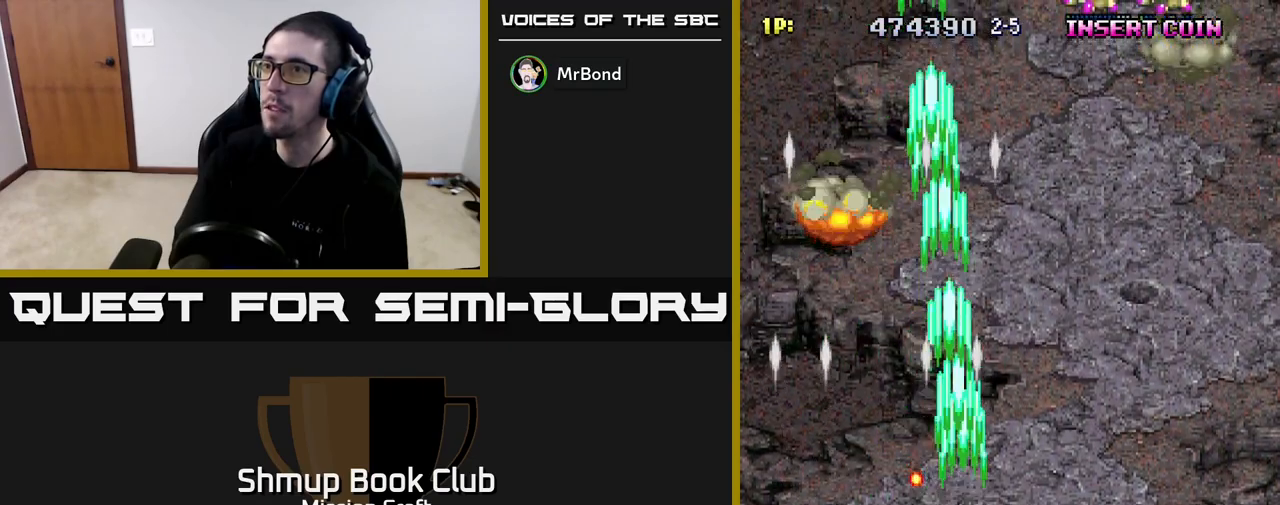
{"buttons": ["R2", "DPAD_UP", "DPAD_RIGHT"], "left_stick": "center", "right_stick": "center", "events": [[150, "DPAD_UP", "down"]]}
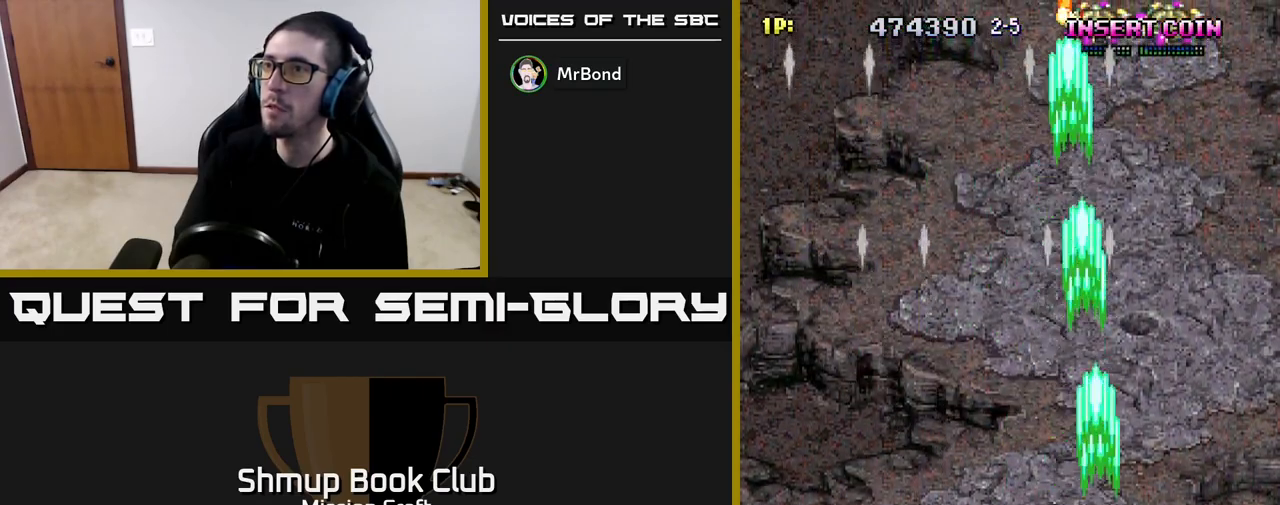
{"buttons": ["R2", "DPAD_UP"], "left_stick": "center", "right_stick": "center", "events": [[83, "DPAD_RIGHT", "up"]]}
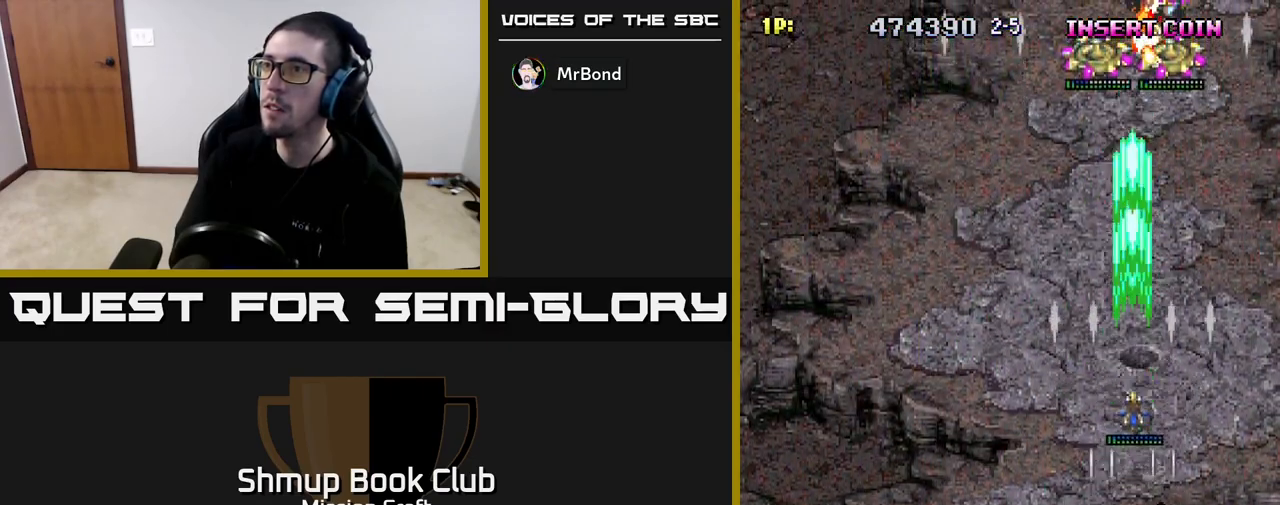
{"buttons": ["R2", "DPAD_DOWN"], "left_stick": "center", "right_stick": "center", "events": [[167, "DPAD_LEFT", "down"], [183, "DPAD_UP", "up"], [283, "DPAD_DOWN", "down"], [283, "DPAD_LEFT", "up"], [333, "DPAD_RIGHT", "down"], [433, "DPAD_RIGHT", "up"]]}
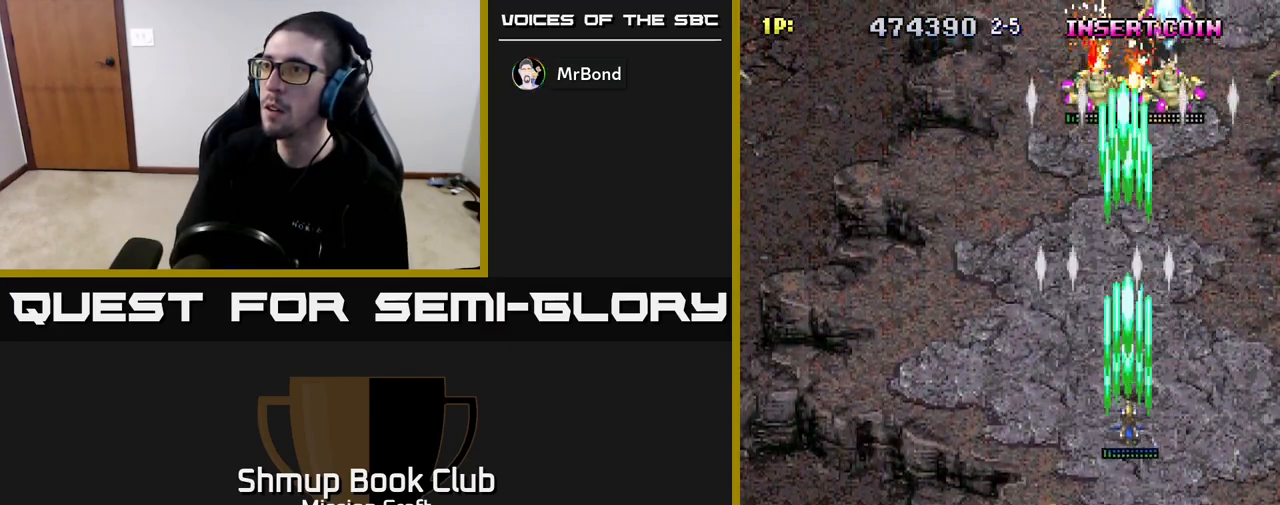
{"buttons": ["R2", "DPAD_LEFT"], "left_stick": "center", "right_stick": "center", "events": [[100, "DPAD_RIGHT", "down"], [250, "DPAD_RIGHT", "up"], [417, "DPAD_LEFT", "down"], [467, "DPAD_DOWN", "up"]]}
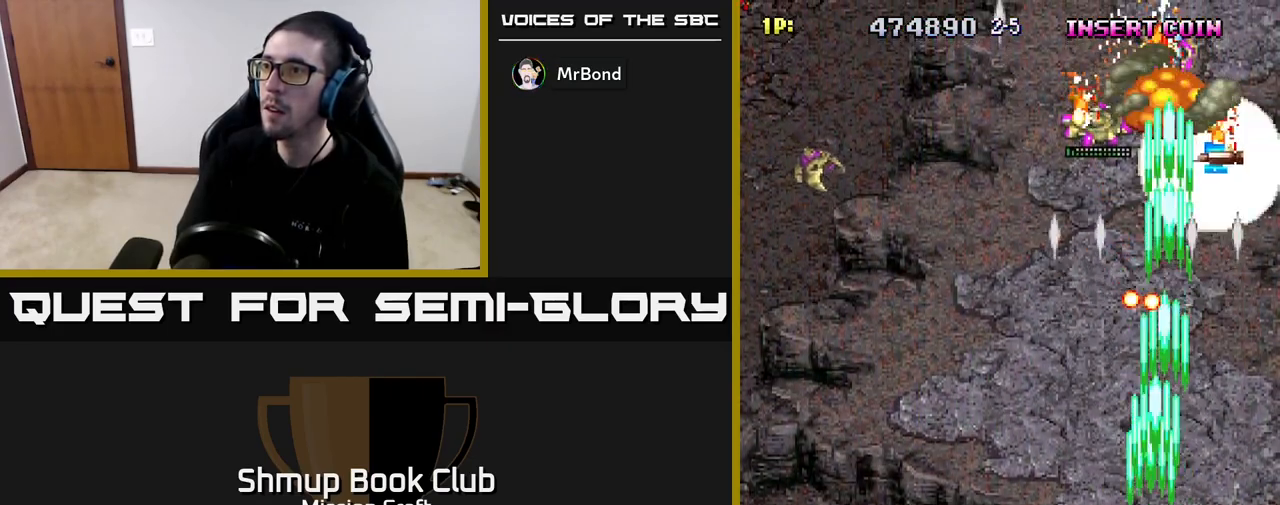
{"buttons": ["R2", "DPAD_UP", "DPAD_LEFT"], "left_stick": "center", "right_stick": "center", "events": [[117, "DPAD_DOWN", "down"], [150, "DPAD_LEFT", "up"], [183, "DPAD_RIGHT", "down"], [233, "DPAD_RIGHT", "up"], [267, "DPAD_LEFT", "down"], [300, "DPAD_DOWN", "up"], [450, "DPAD_UP", "down"]]}
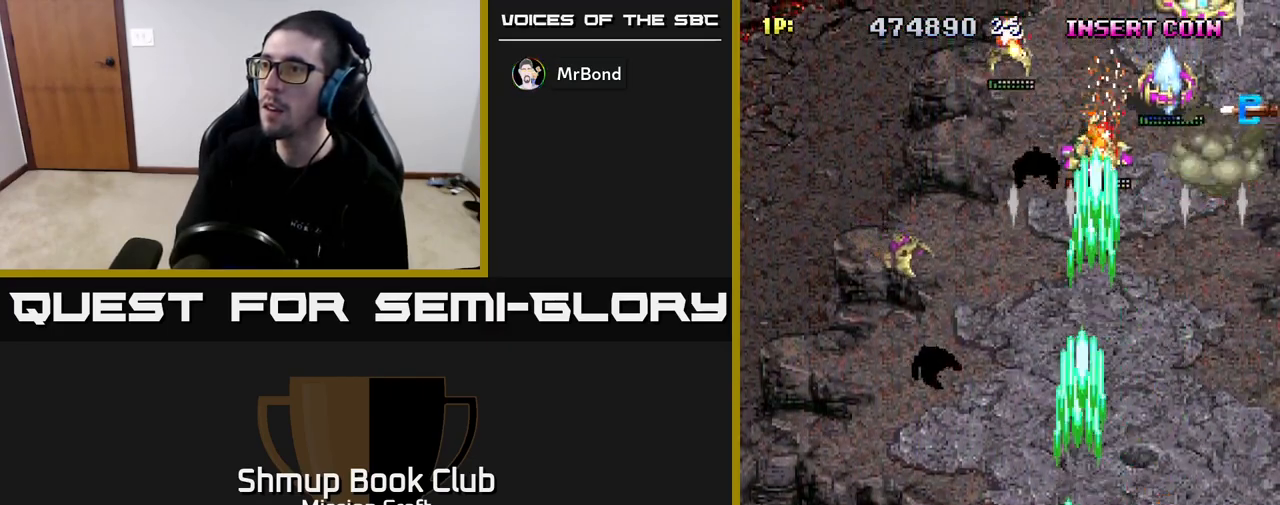
{"buttons": ["R2", "DPAD_DOWN", "DPAD_RIGHT"], "left_stick": "center", "right_stick": "center", "events": [[250, "DPAD_UP", "up"], [317, "DPAD_DOWN", "down"], [317, "DPAD_LEFT", "up"], [383, "DPAD_RIGHT", "down"]]}
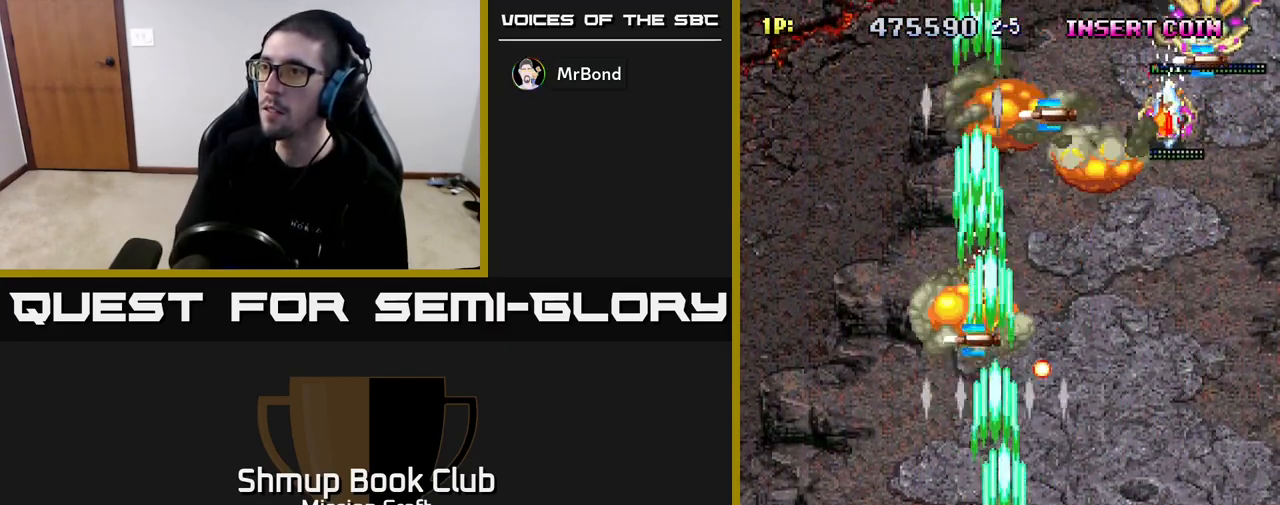
{"buttons": ["R2", "DPAD_UP", "DPAD_RIGHT"], "left_stick": "center", "right_stick": "center", "events": [[83, "DPAD_DOWN", "up"], [217, "DPAD_UP", "down"]]}
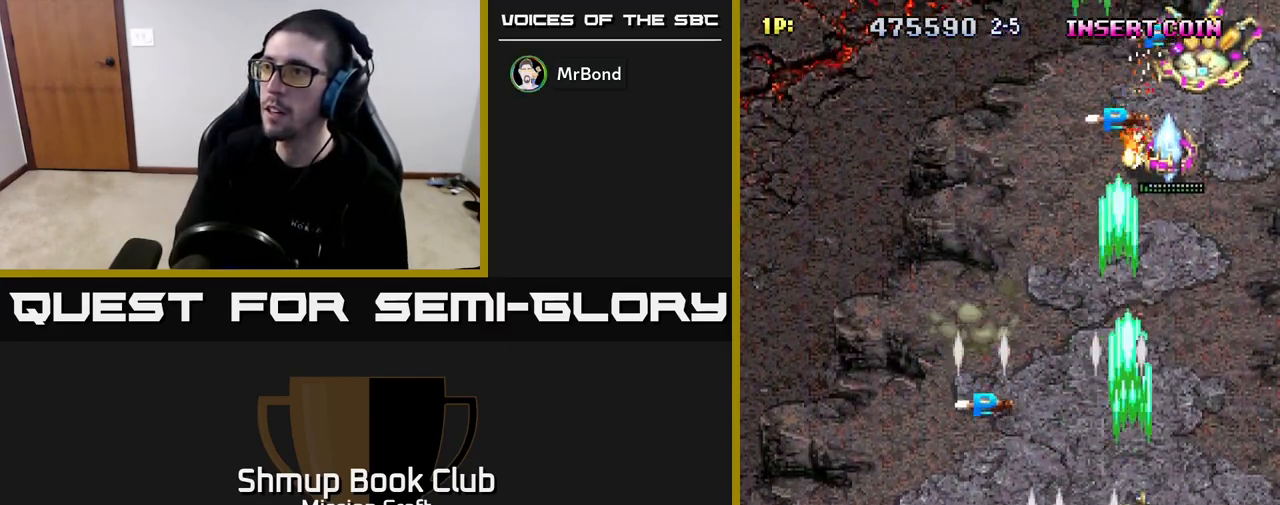
{"buttons": ["R2", "DPAD_LEFT"], "left_stick": "center", "right_stick": "center", "events": [[217, "DPAD_RIGHT", "up"], [250, "DPAD_LEFT", "down"], [283, "DPAD_UP", "up"]]}
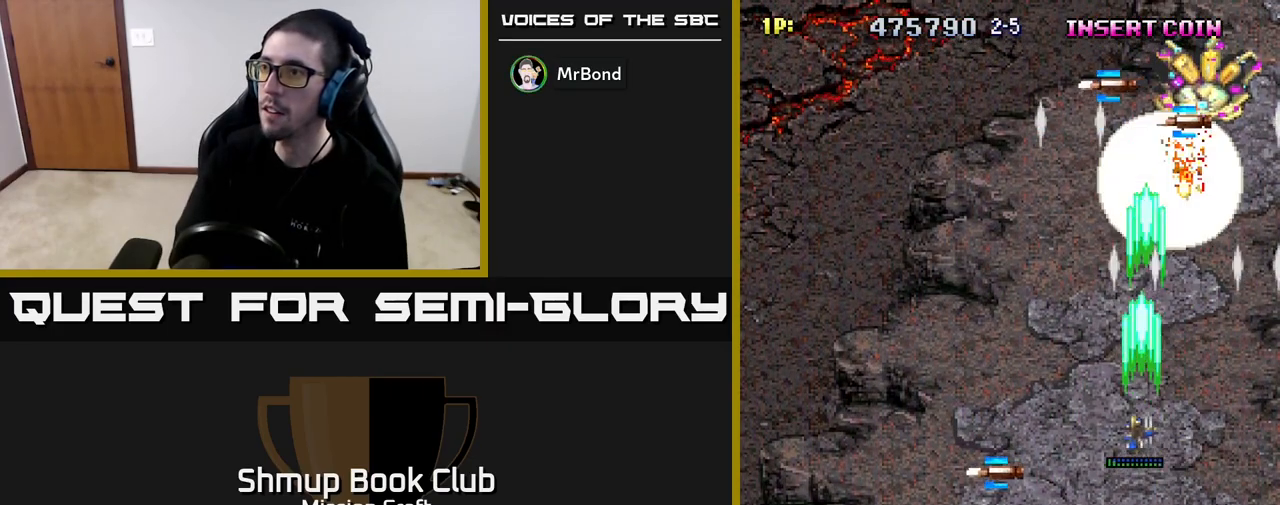
{"buttons": ["R2", "DPAD_DOWN", "DPAD_LEFT"], "left_stick": "center", "right_stick": "center", "events": [[183, "DPAD_DOWN", "down"]]}
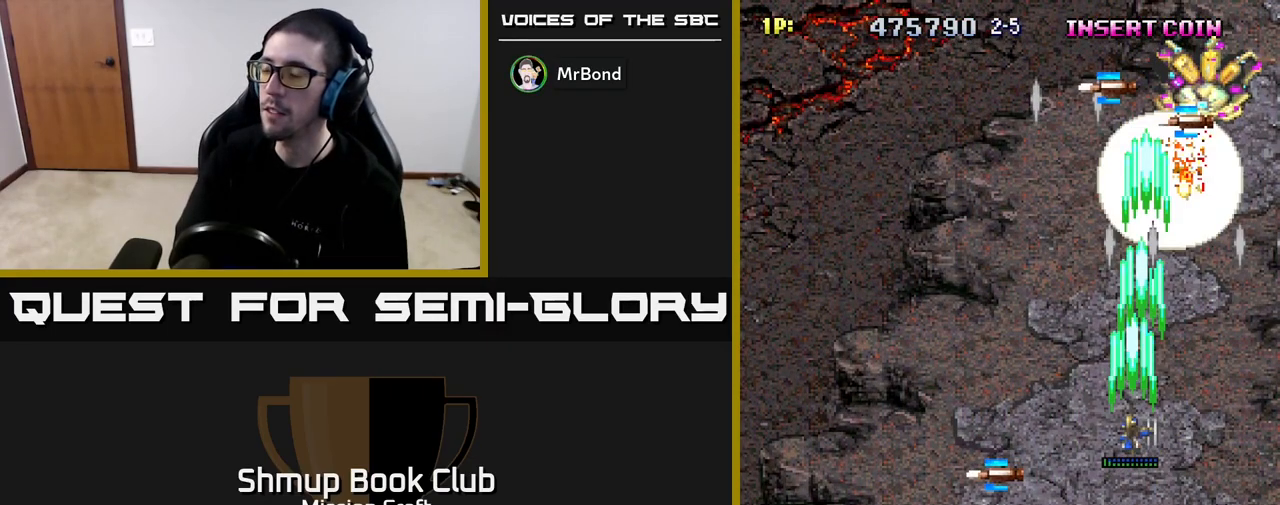
{"buttons": ["R2", "DPAD_DOWN", "DPAD_LEFT"], "left_stick": "center", "right_stick": "center", "events": []}
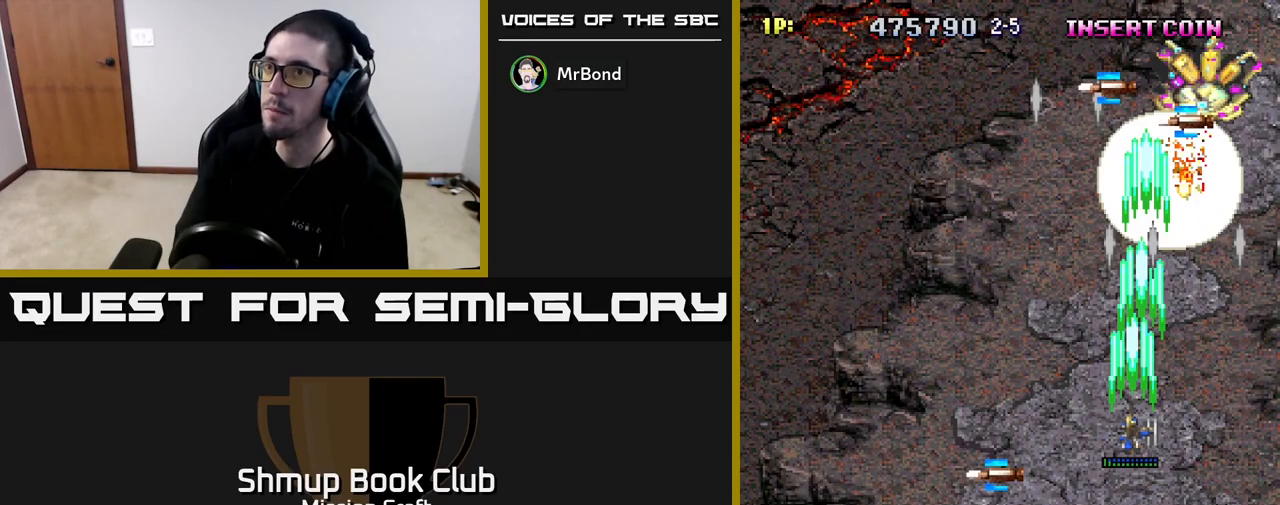
{"buttons": ["R2", "DPAD_DOWN", "DPAD_LEFT"], "left_stick": "center", "right_stick": "center", "events": []}
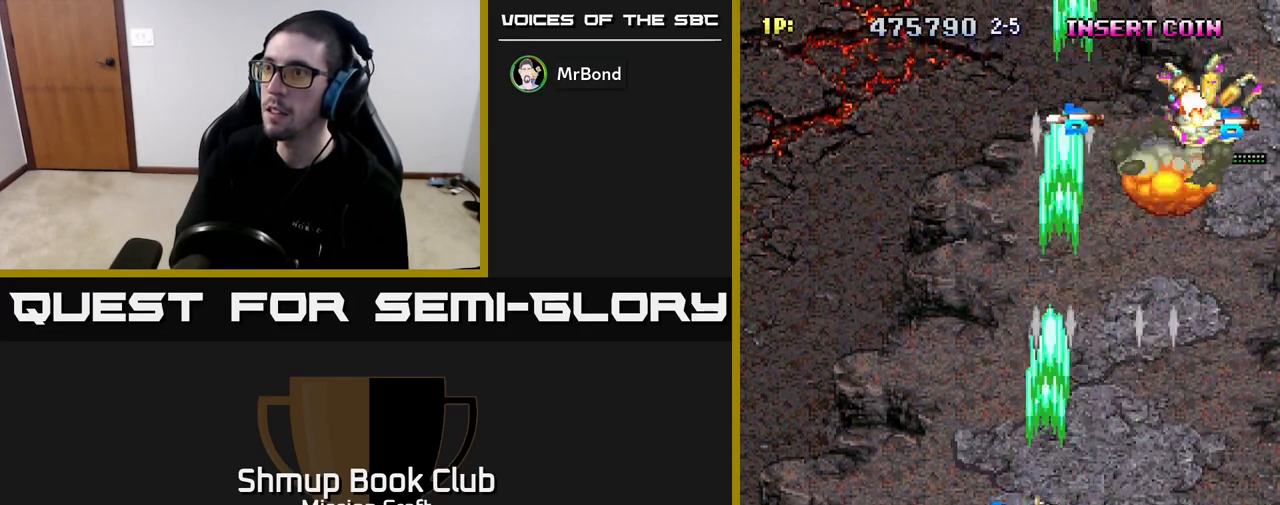
{"buttons": ["R2", "DPAD_UP"], "left_stick": "center", "right_stick": "center", "events": [[133, "DPAD_DOWN", "up"], [167, "DPAD_UP", "down"], [217, "DPAD_LEFT", "up"]]}
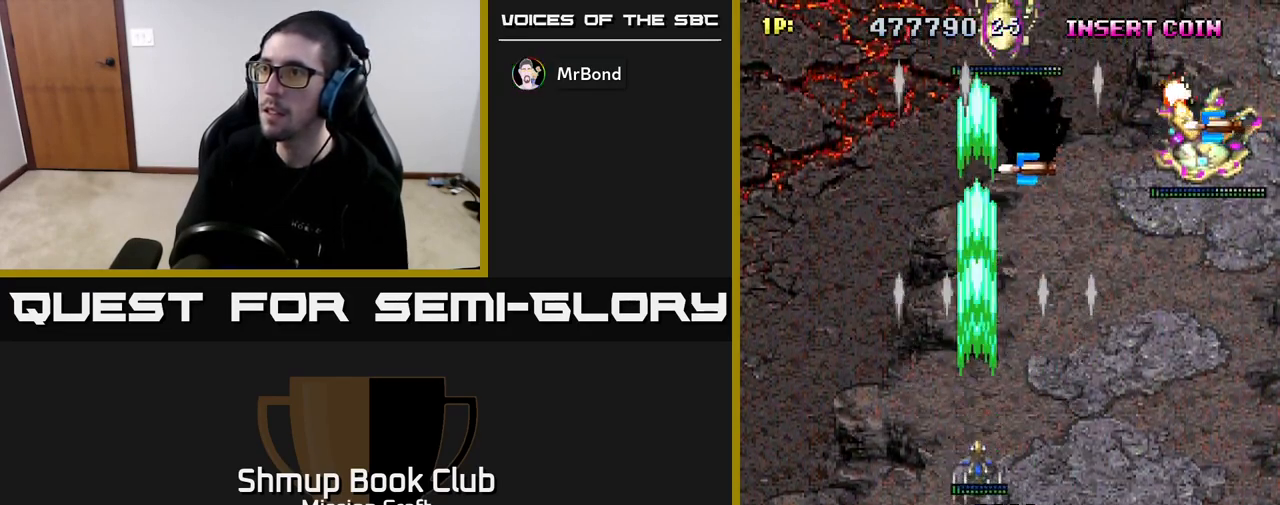
{"buttons": ["R2", "DPAD_UP"], "left_stick": "center", "right_stick": "center", "events": []}
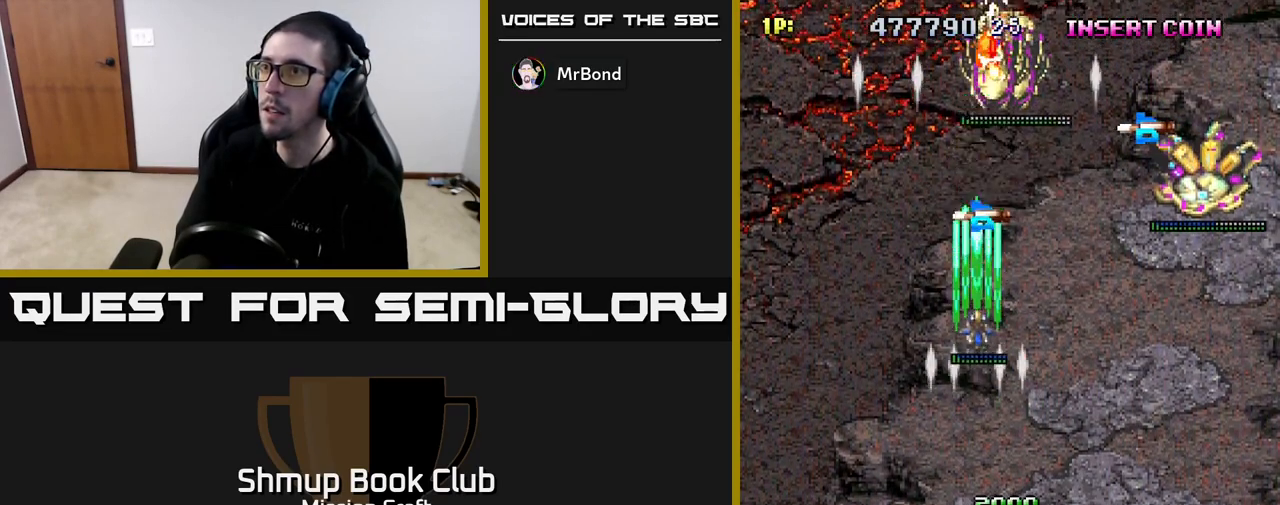
{"buttons": ["R2", "DPAD_DOWN"], "left_stick": "center", "right_stick": "center", "events": [[333, "DPAD_LEFT", "down"], [350, "DPAD_UP", "up"], [383, "DPAD_LEFT", "up"], [400, "DPAD_DOWN", "down"]]}
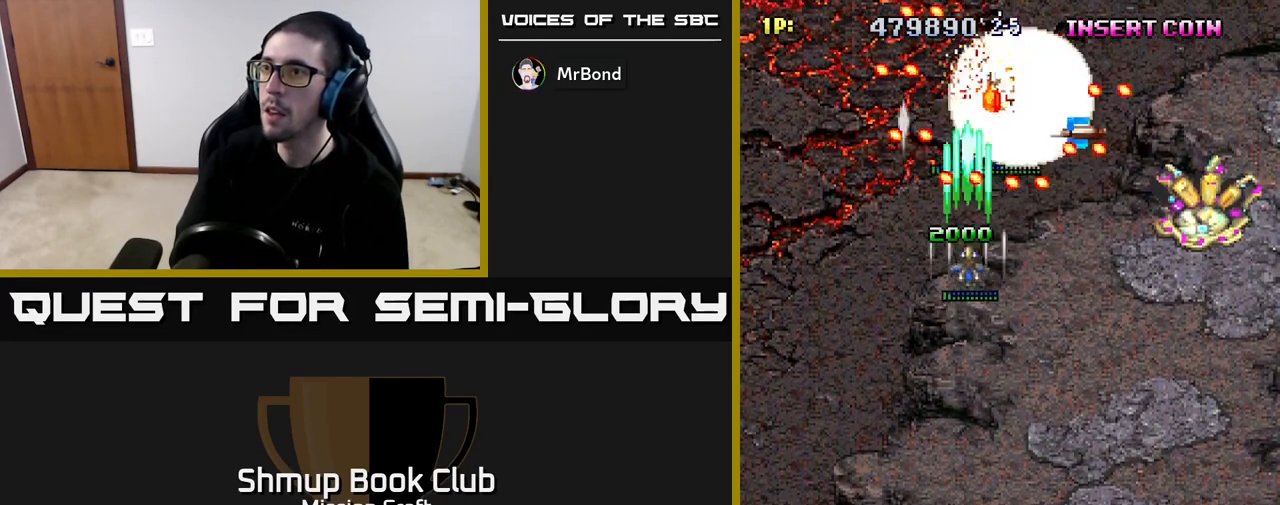
{"buttons": ["R2", "DPAD_DOWN"], "left_stick": "center", "right_stick": "center", "events": [[17, "DPAD_RIGHT", "down"], [67, "DPAD_RIGHT", "up"]]}
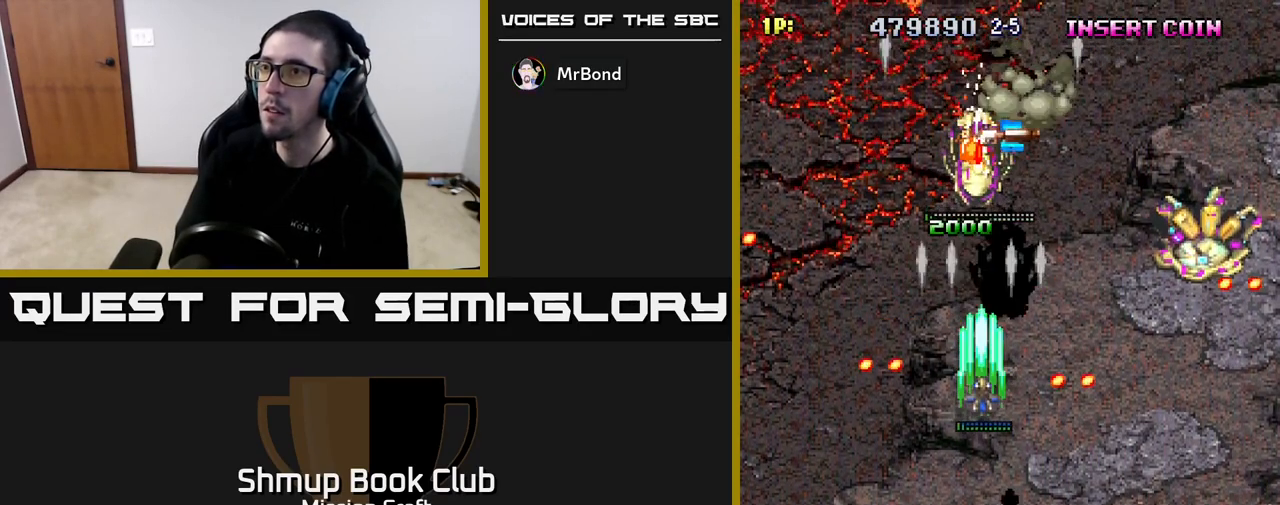
{"buttons": ["R2", "DPAD_RIGHT"], "left_stick": "center", "right_stick": "center", "events": [[400, "DPAD_RIGHT", "down"], [433, "DPAD_DOWN", "up"]]}
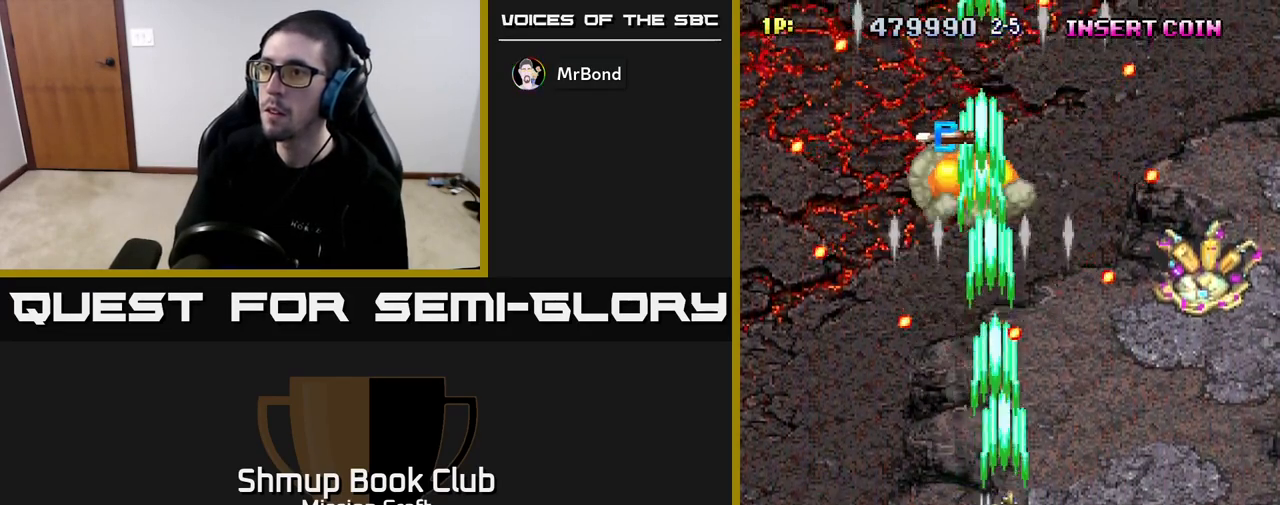
{"buttons": ["R2", "DPAD_RIGHT"], "left_stick": "center", "right_stick": "center", "events": []}
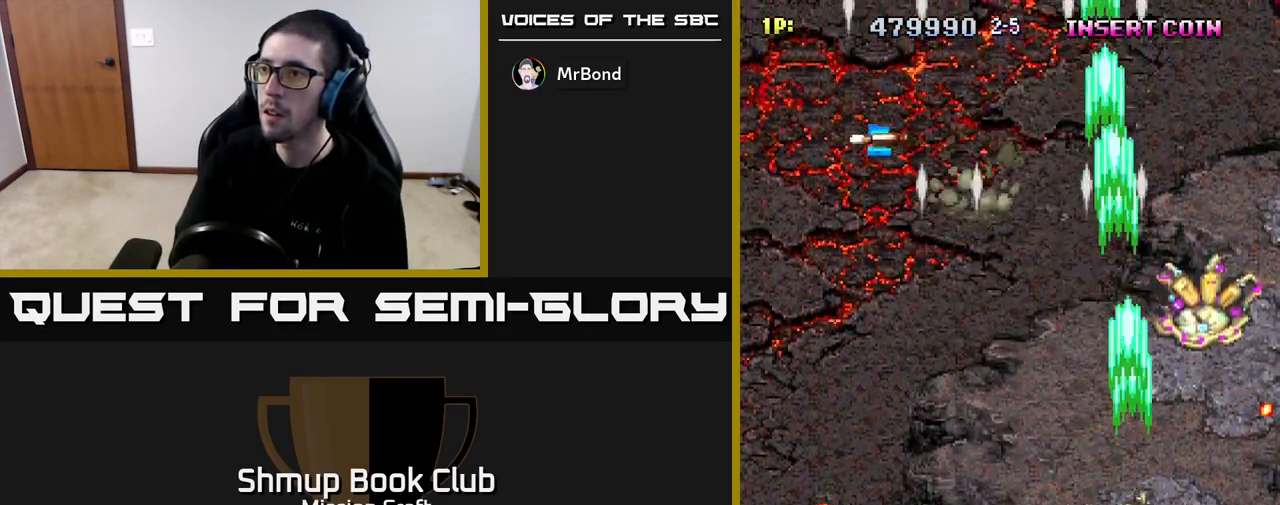
{"buttons": ["R2"], "left_stick": "center", "right_stick": "center", "events": [[100, "DPAD_UP", "down"], [167, "DPAD_RIGHT", "up"], [417, "DPAD_UP", "up"]]}
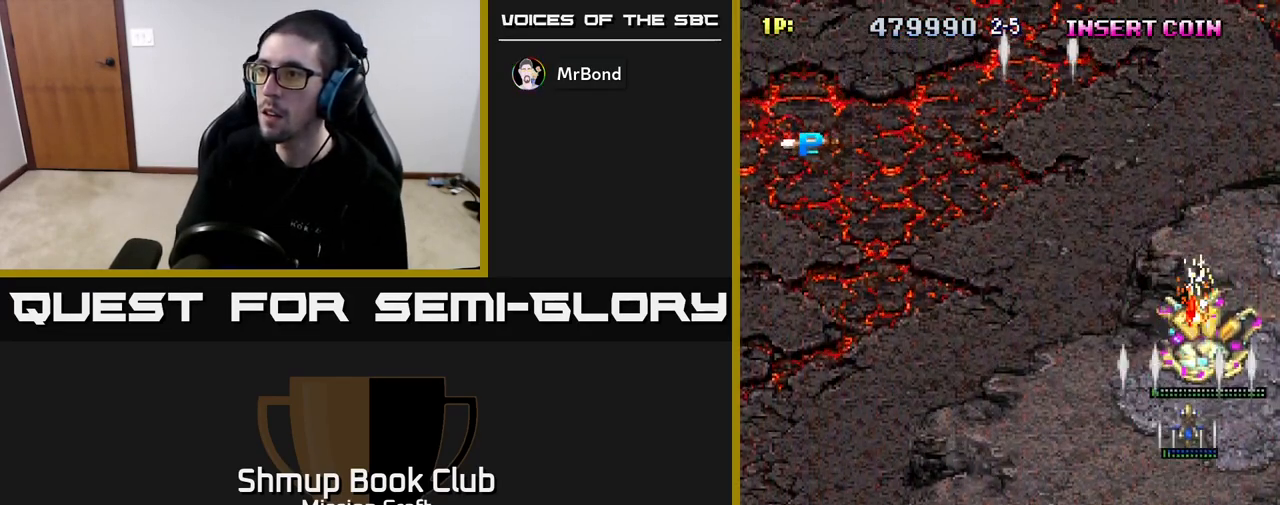
{"buttons": ["R2", "DPAD_UP"], "left_stick": "center", "right_stick": "center", "events": [[483, "DPAD_UP", "down"]]}
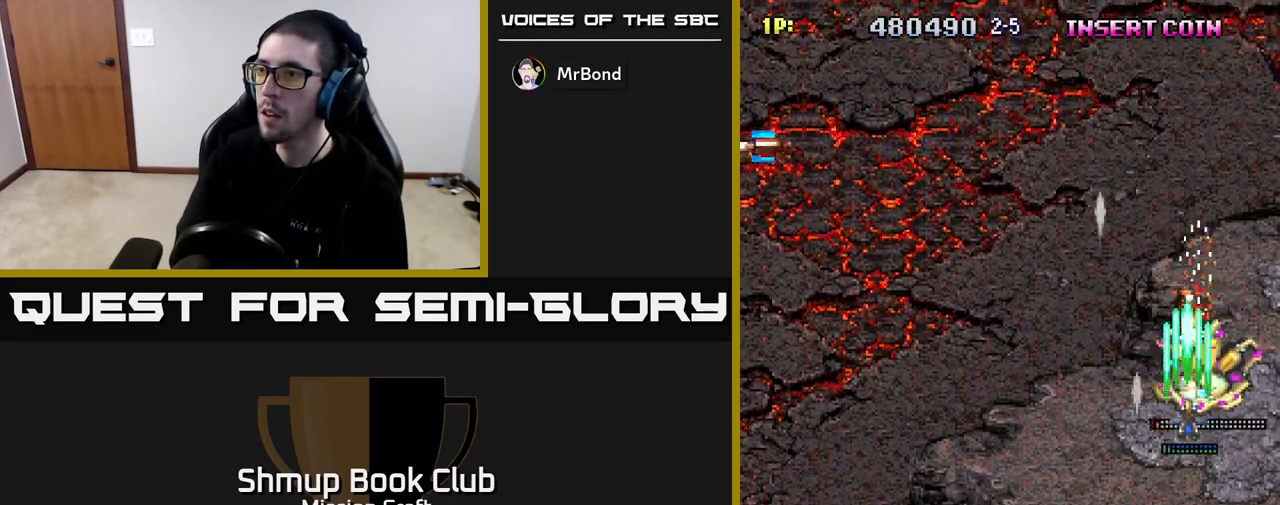
{"buttons": ["R2", "DPAD_UP", "DPAD_LEFT"], "left_stick": "center", "right_stick": "center", "events": [[133, "DPAD_LEFT", "down"], [150, "DPAD_UP", "up"], [217, "DPAD_DOWN", "down"], [217, "DPAD_LEFT", "up"], [267, "DPAD_RIGHT", "down"], [283, "DPAD_RIGHT", "up"], [317, "DPAD_LEFT", "down"], [350, "DPAD_DOWN", "up"], [500, "DPAD_UP", "down"]]}
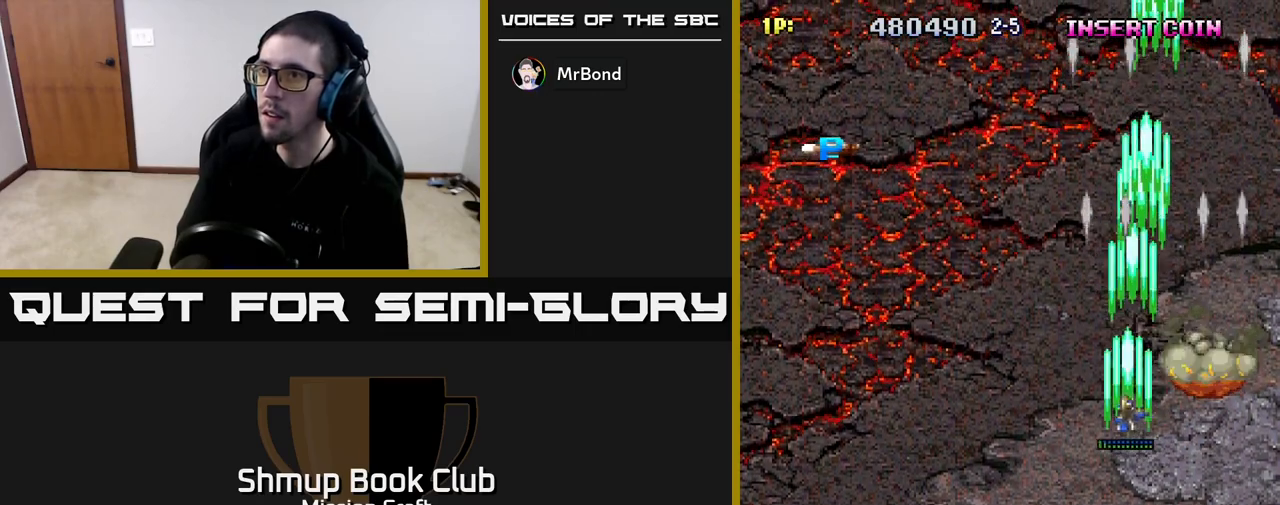
{"buttons": ["R2", "DPAD_UP", "DPAD_LEFT"], "left_stick": "center", "right_stick": "center", "events": []}
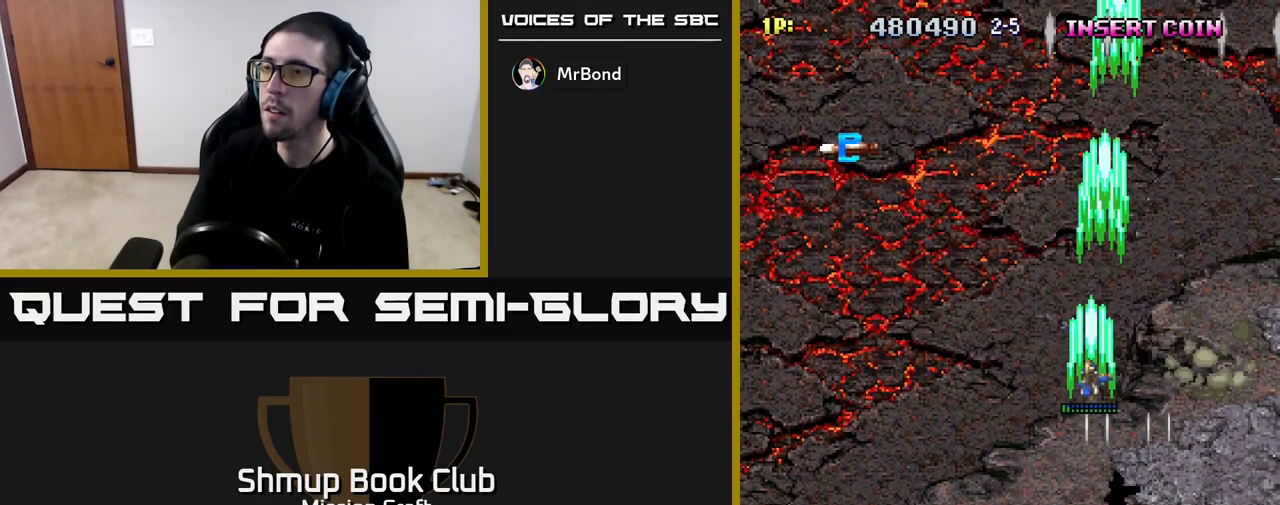
{"buttons": ["R2", "DPAD_UP", "DPAD_LEFT"], "left_stick": "center", "right_stick": "center", "events": []}
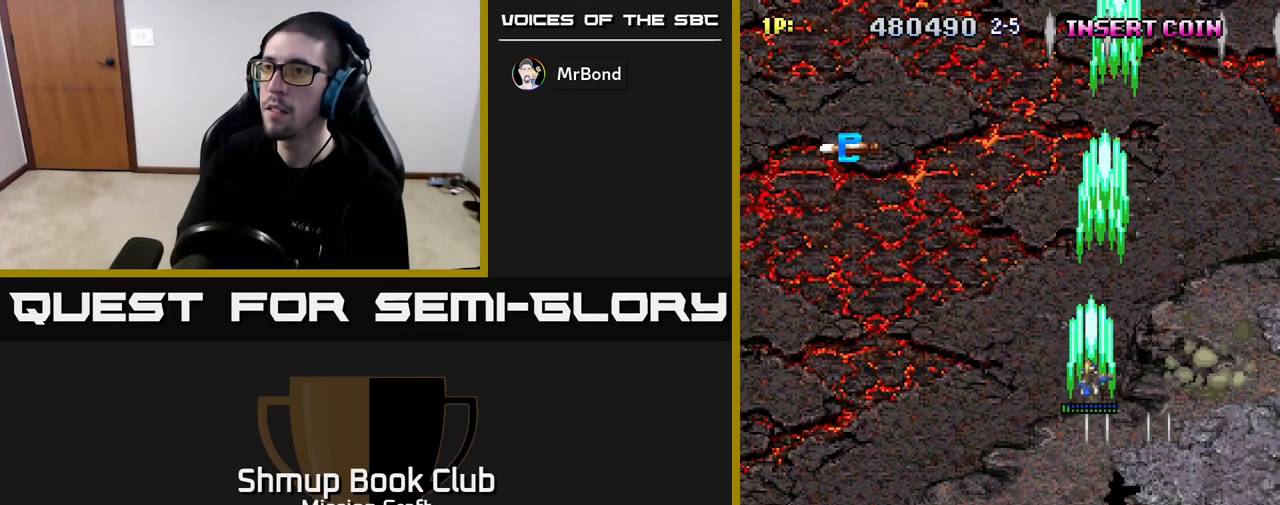
{"buttons": ["R2", "DPAD_UP", "DPAD_LEFT"], "left_stick": "center", "right_stick": "center", "events": []}
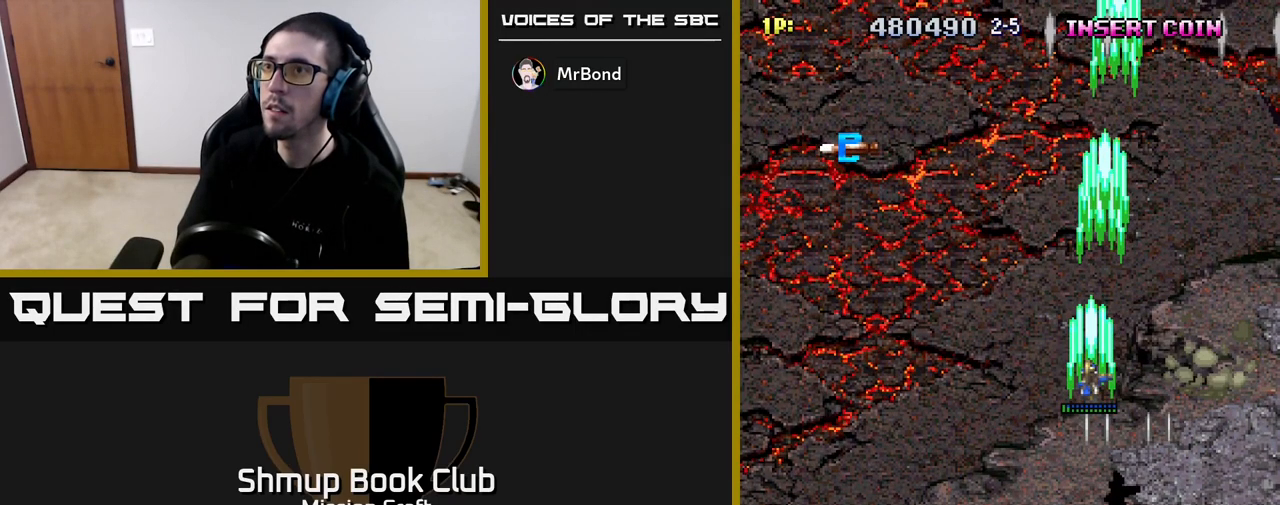
{"buttons": ["R2", "DPAD_UP", "DPAD_LEFT"], "left_stick": "center", "right_stick": "center", "events": []}
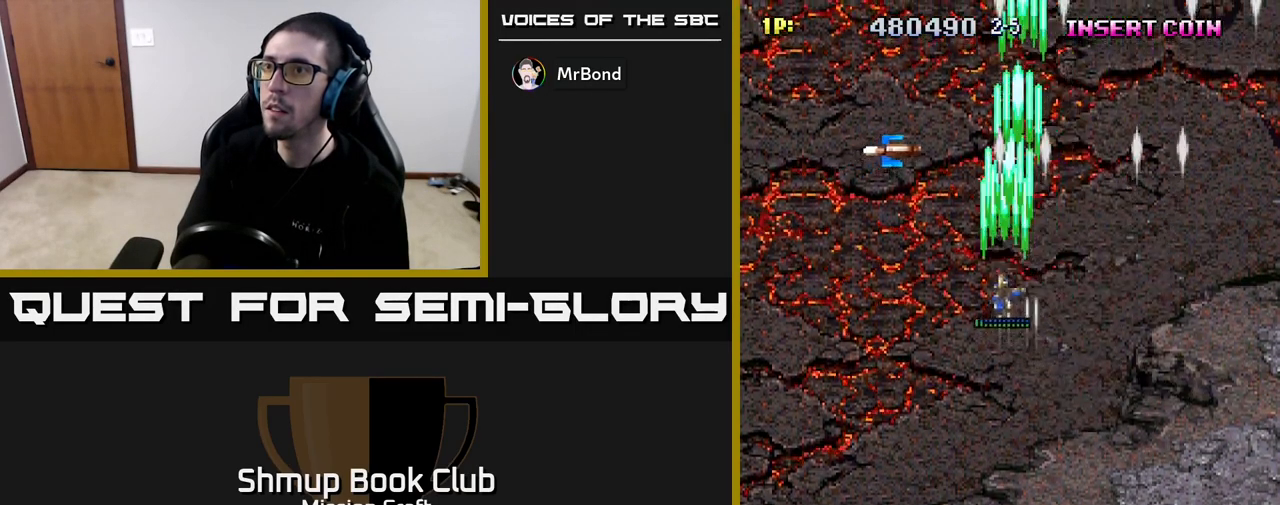
{"buttons": ["R2"], "left_stick": "center", "right_stick": "center", "events": [[167, "DPAD_LEFT", "up"], [500, "DPAD_UP", "up"]]}